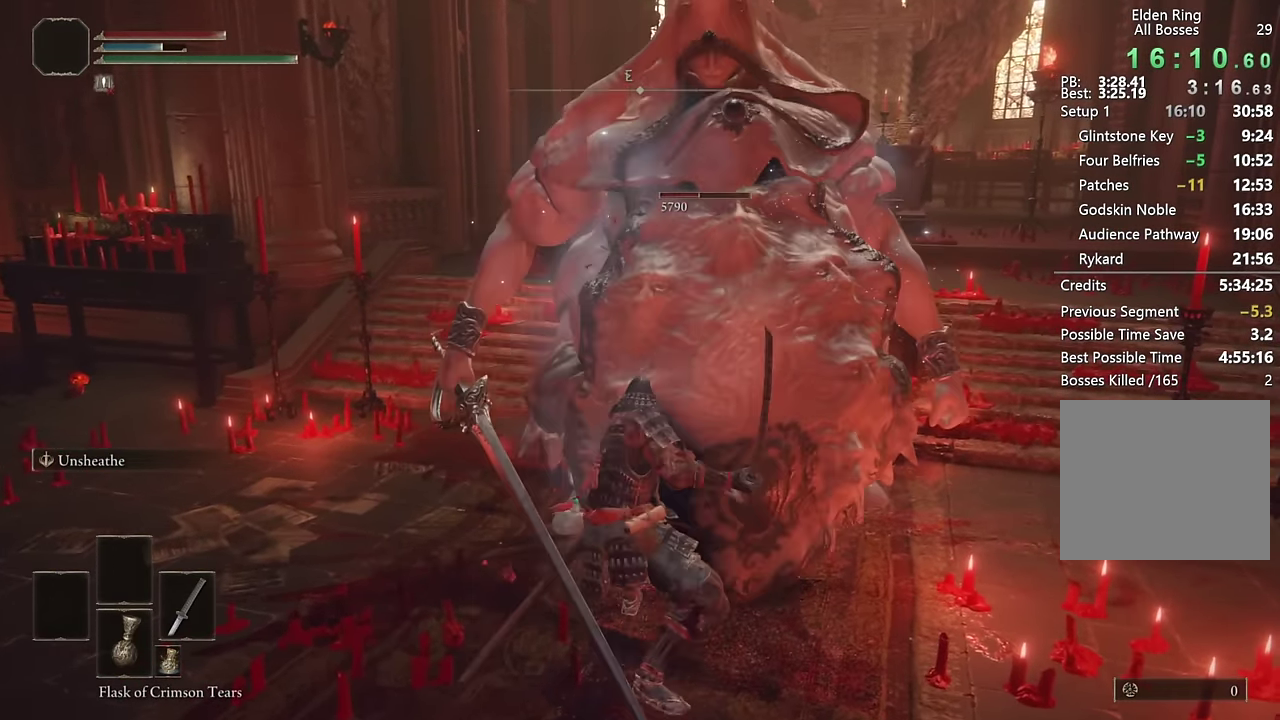
Gameplay with a controller (PlayStation layout); each line is a JSON object with the inputs held at the frame after it. "events" lists button and stick changes between this image and that frame as [ms after this image, input, new state], when the widget could be followed in between. Not read: L1 R1.
{"buttons": [], "left_stick": "up", "right_stick": "center", "events": []}
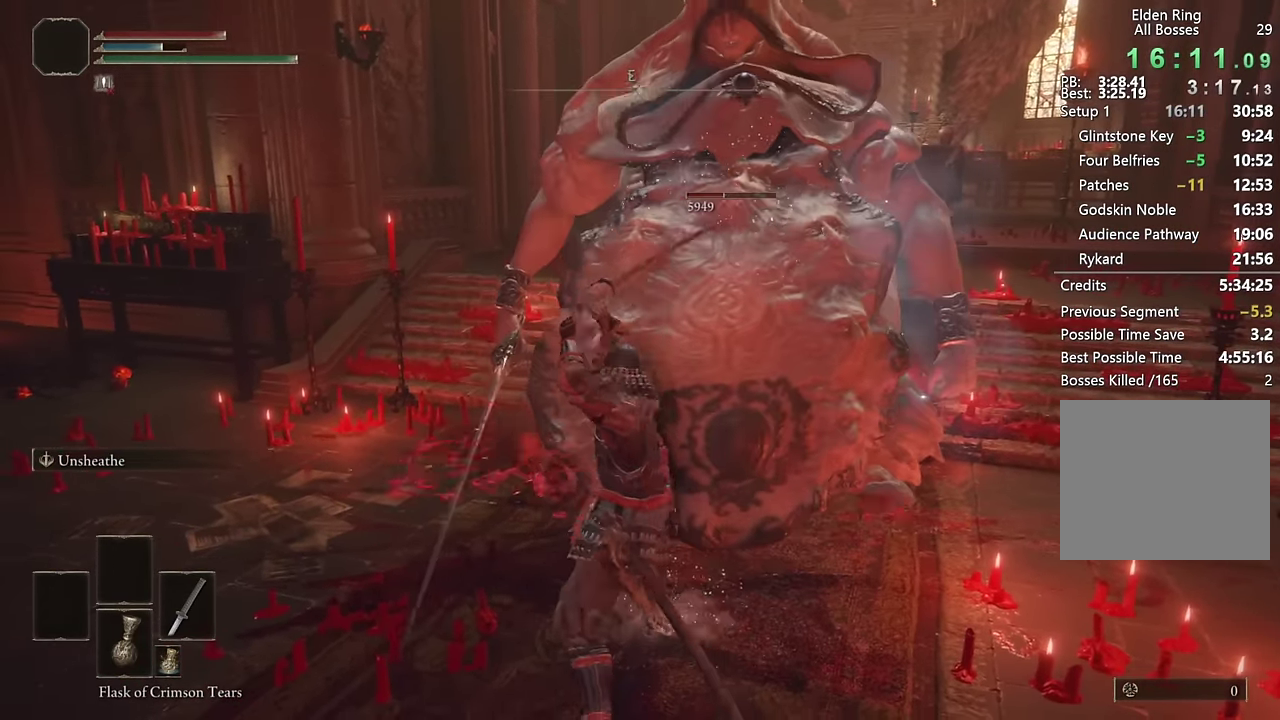
{"buttons": [], "left_stick": "up", "right_stick": "center", "events": [[316, "right_stick", "right"], [366, "right_stick", "center"]]}
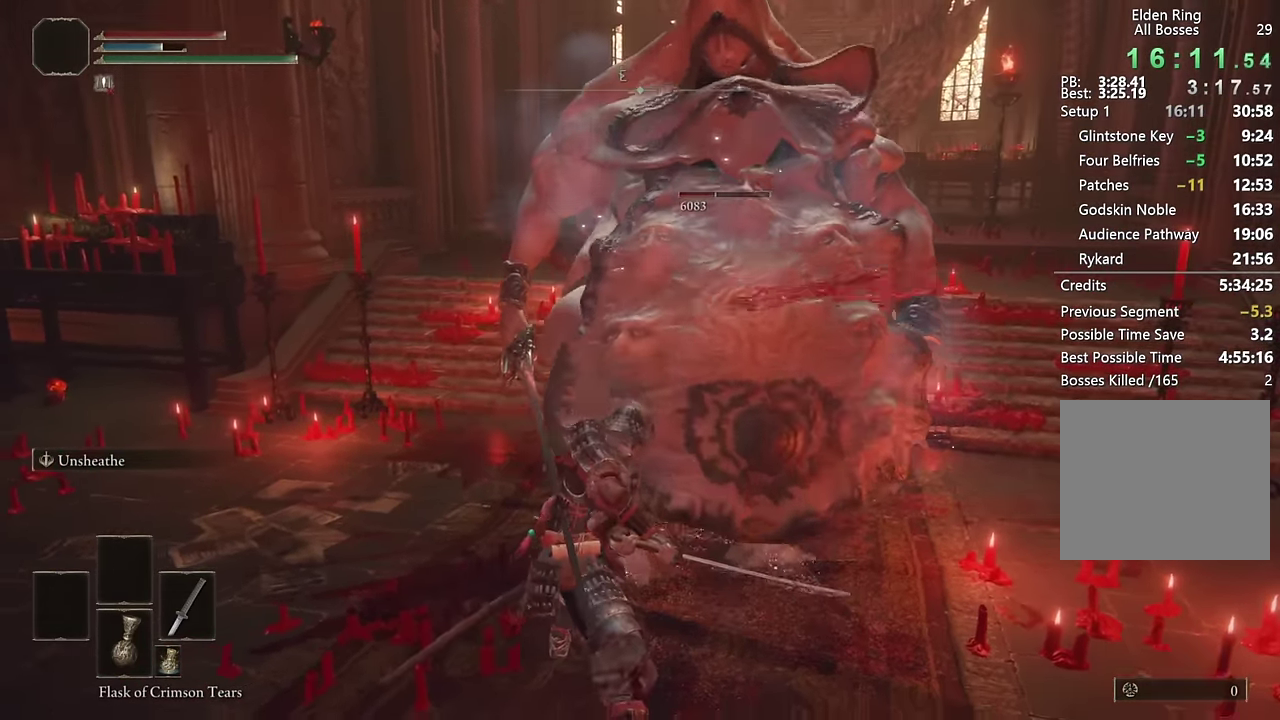
{"buttons": [], "left_stick": "up", "right_stick": "center", "events": []}
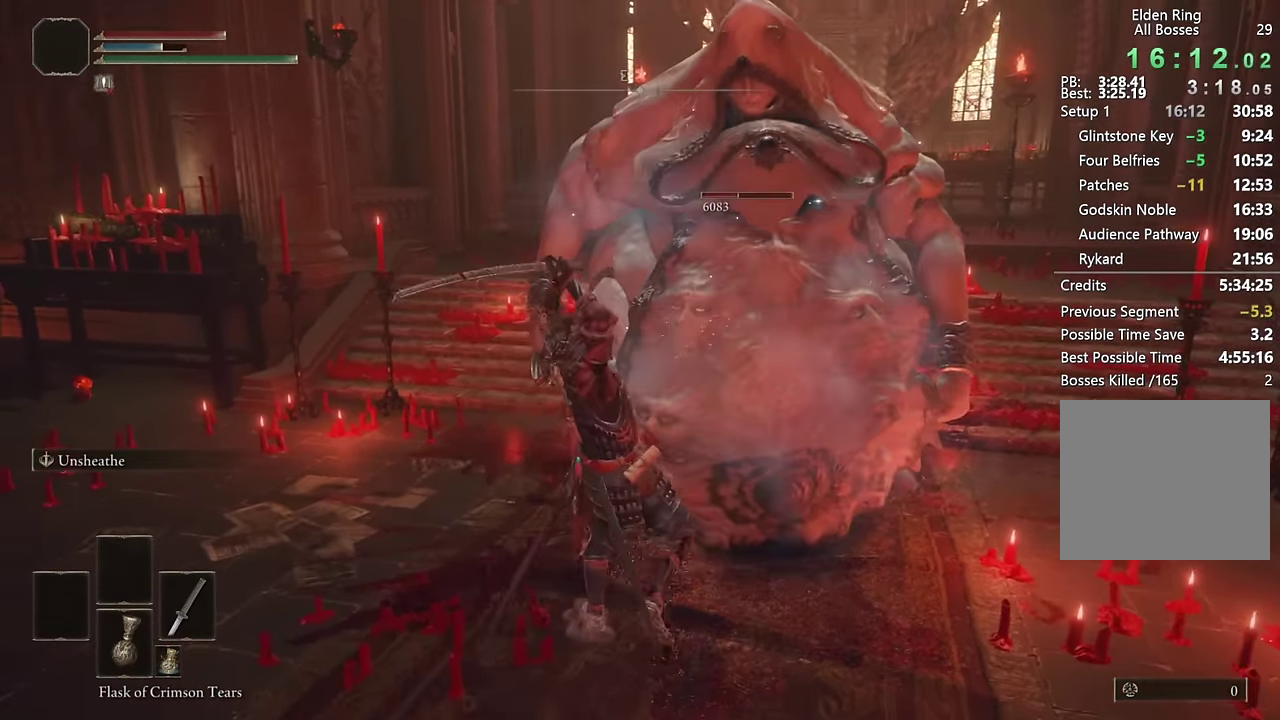
{"buttons": [], "left_stick": "up-right", "right_stick": "right", "events": [[166, "right_stick", "right"], [200, "left_stick", "up-right"], [283, "right_stick", "center"], [500, "right_stick", "right"]]}
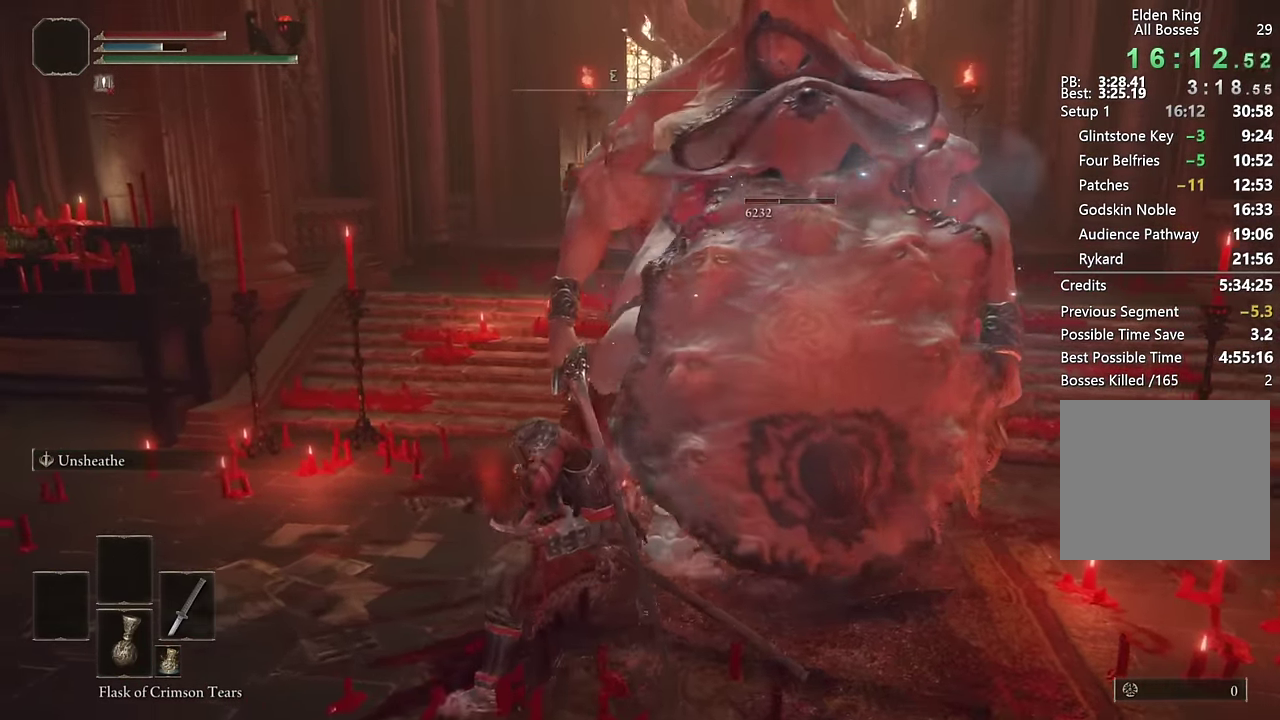
{"buttons": [], "left_stick": "up", "right_stick": "center"}
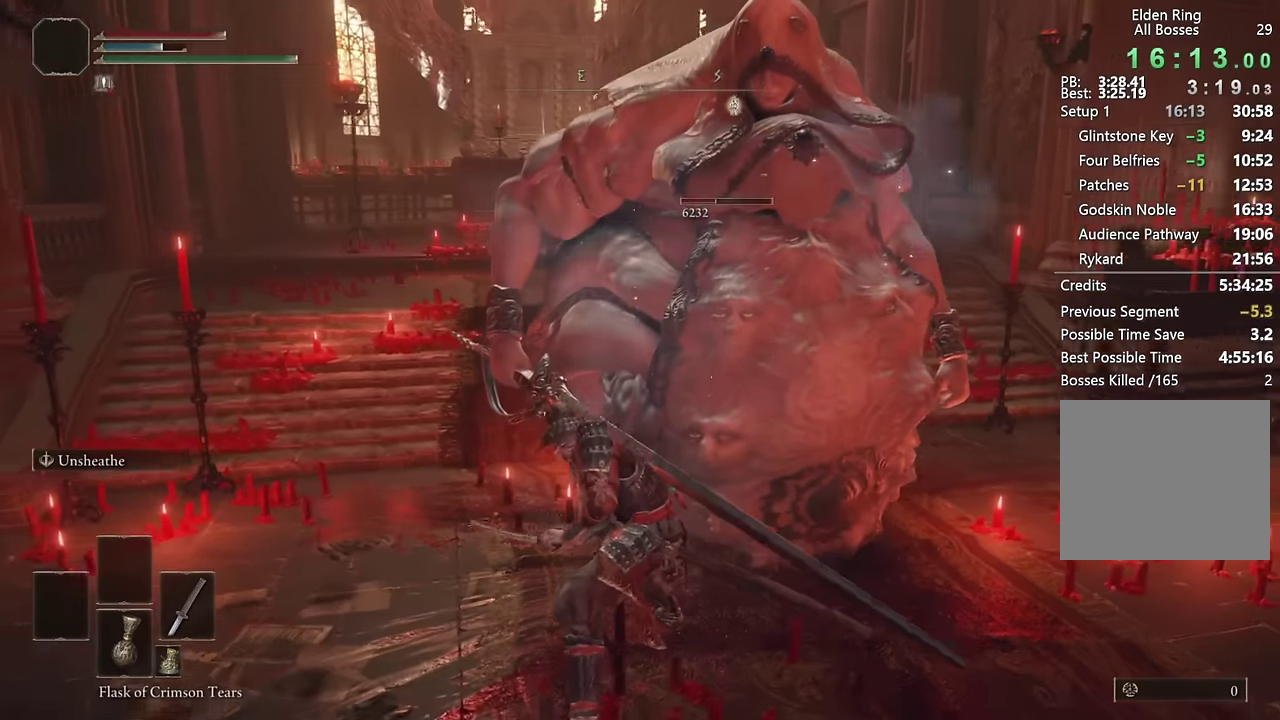
{"buttons": [], "left_stick": "up-right", "right_stick": "center"}
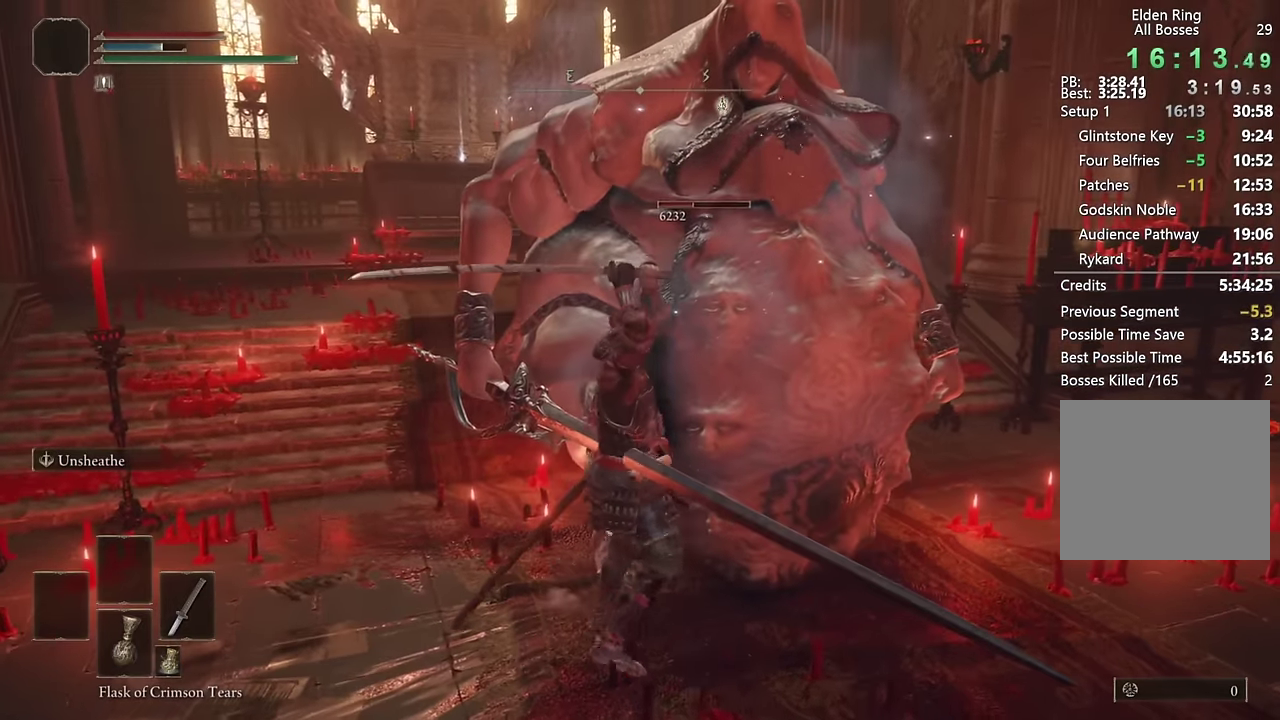
{"buttons": [], "left_stick": "up-right", "right_stick": "center"}
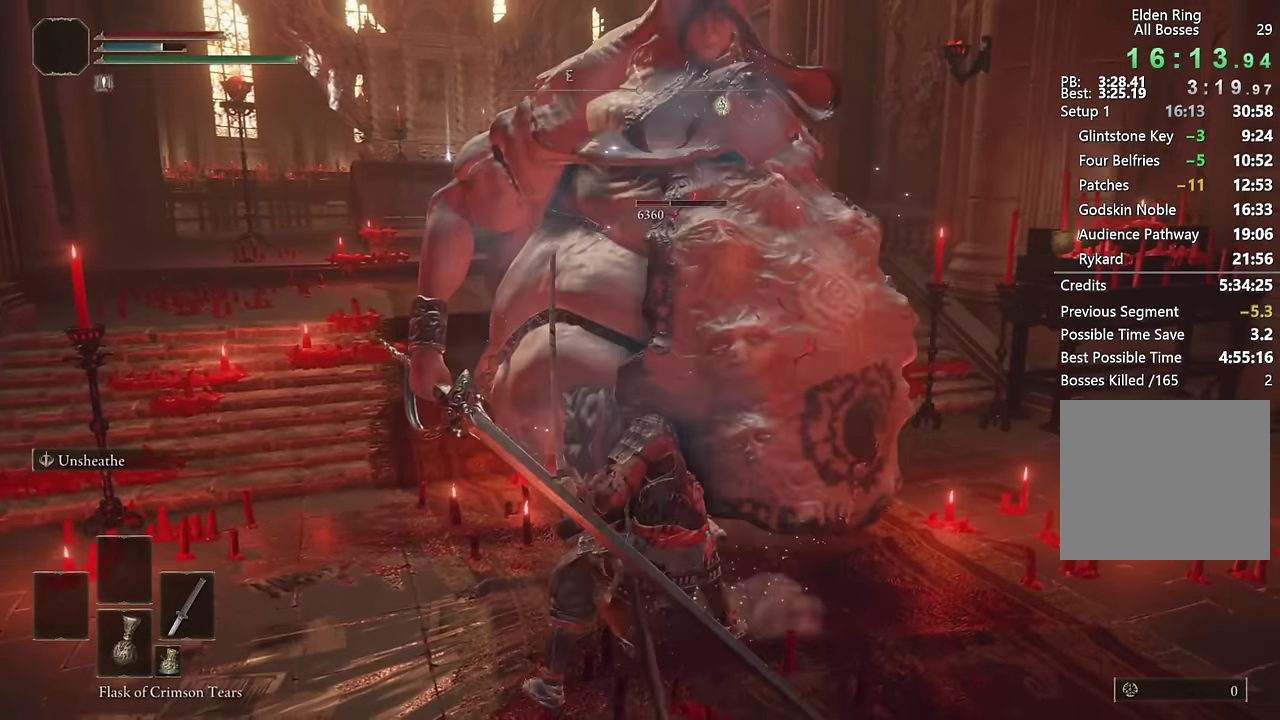
{"buttons": [], "left_stick": "up-right", "right_stick": "down-left"}
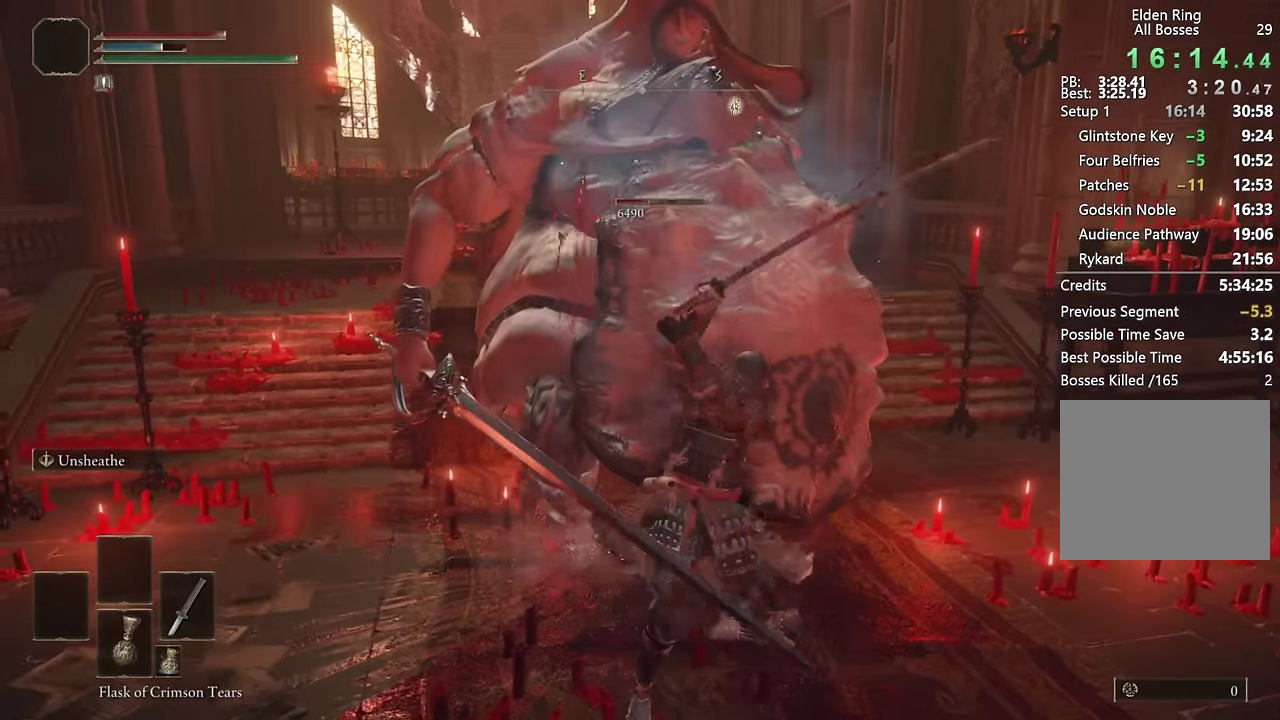
{"buttons": [], "left_stick": "up", "right_stick": "center"}
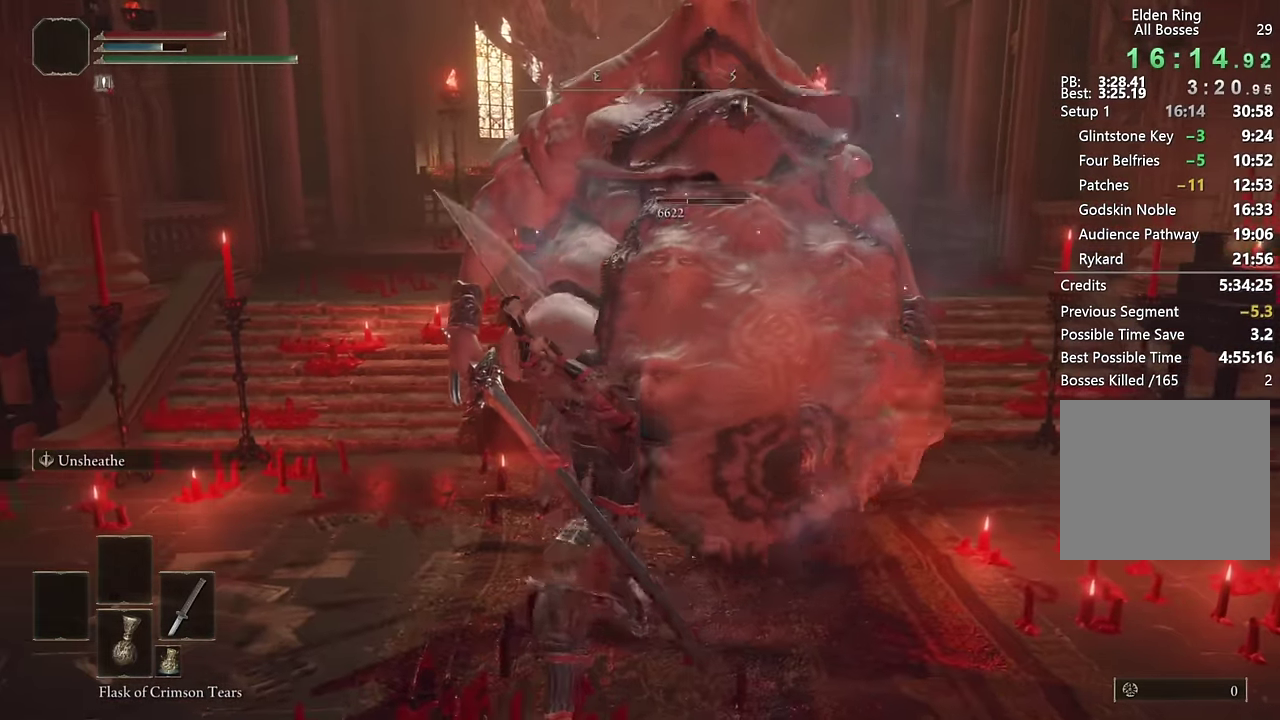
{"buttons": [], "left_stick": "up", "right_stick": "center", "events": [[133, "right_stick", "right"], [250, "right_stick", "center"], [267, "left_stick", "down-left"], [400, "left_stick", "up-right"], [467, "left_stick", "up"]]}
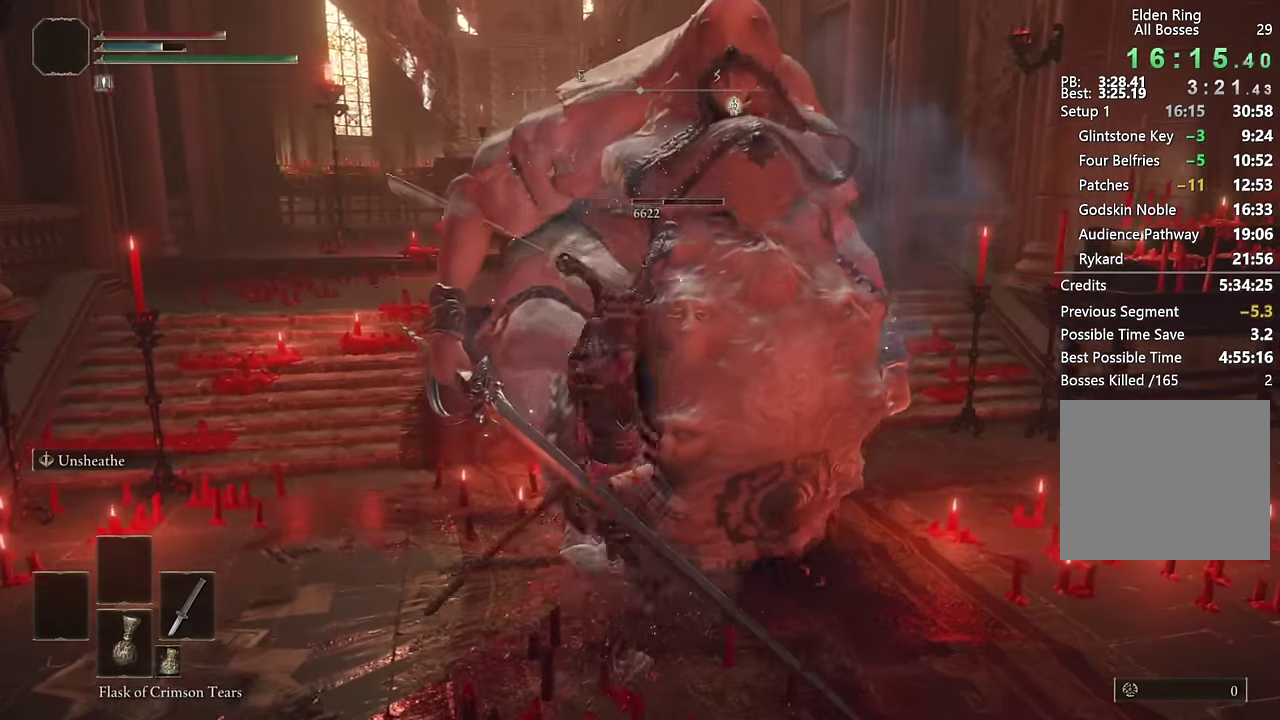
{"buttons": [], "left_stick": "right", "right_stick": "center", "events": [[167, "left_stick", "down-left"], [250, "left_stick", "up-right"], [300, "left_stick", "right"]]}
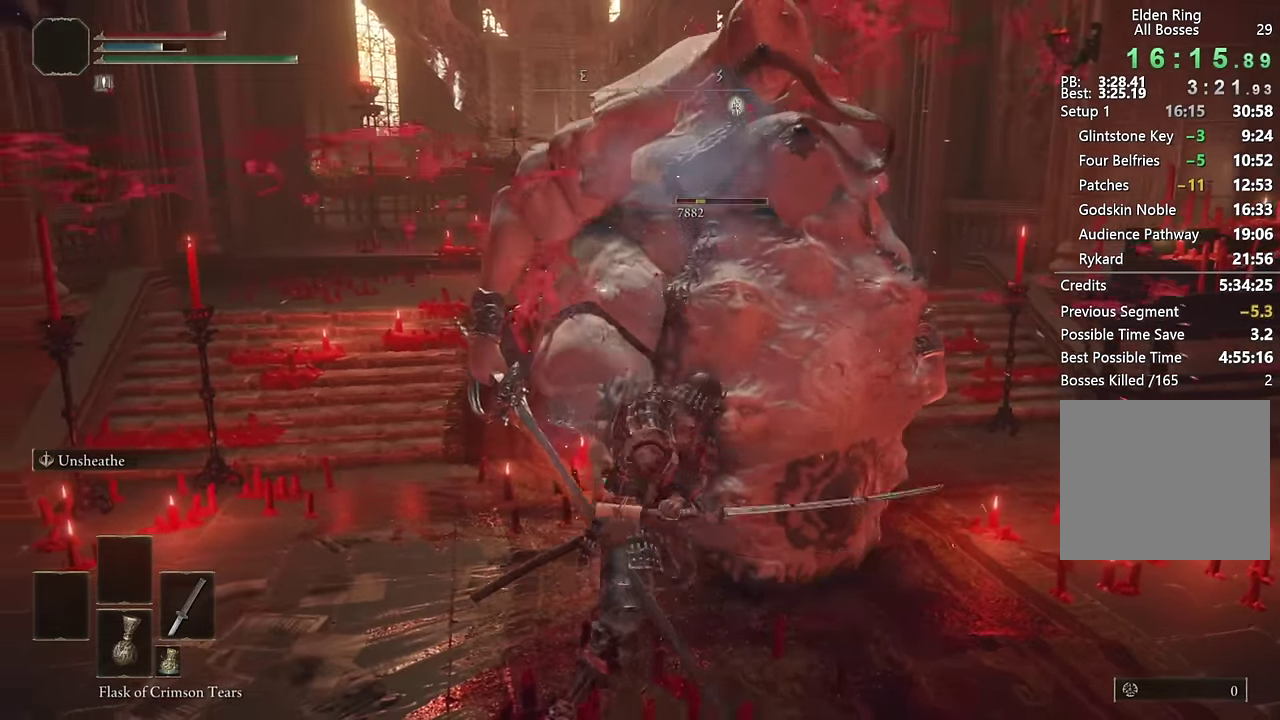
{"buttons": [], "left_stick": "up", "right_stick": "left", "events": [[250, "left_stick", "down-left"], [317, "left_stick", "up-right"], [417, "left_stick", "up"], [450, "right_stick", "left"]]}
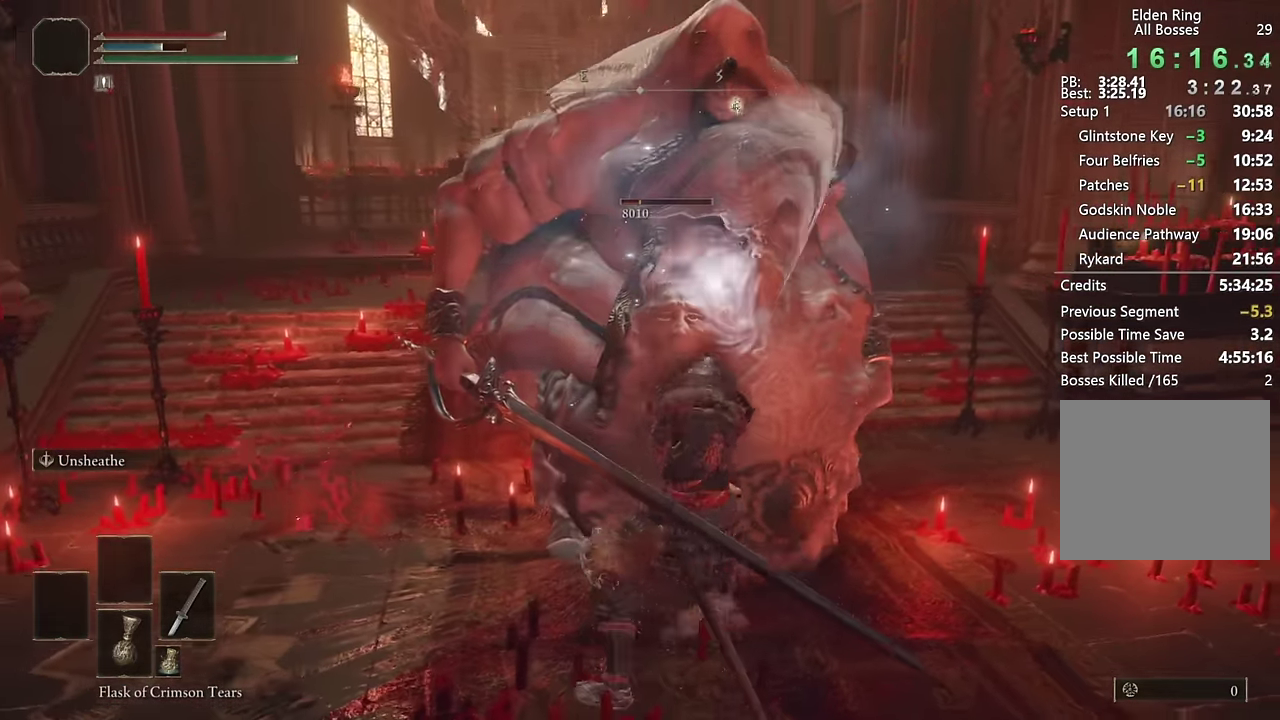
{"buttons": [], "left_stick": "up-right", "right_stick": "center", "events": [[116, "right_stick", "center"], [133, "left_stick", "up-right"]]}
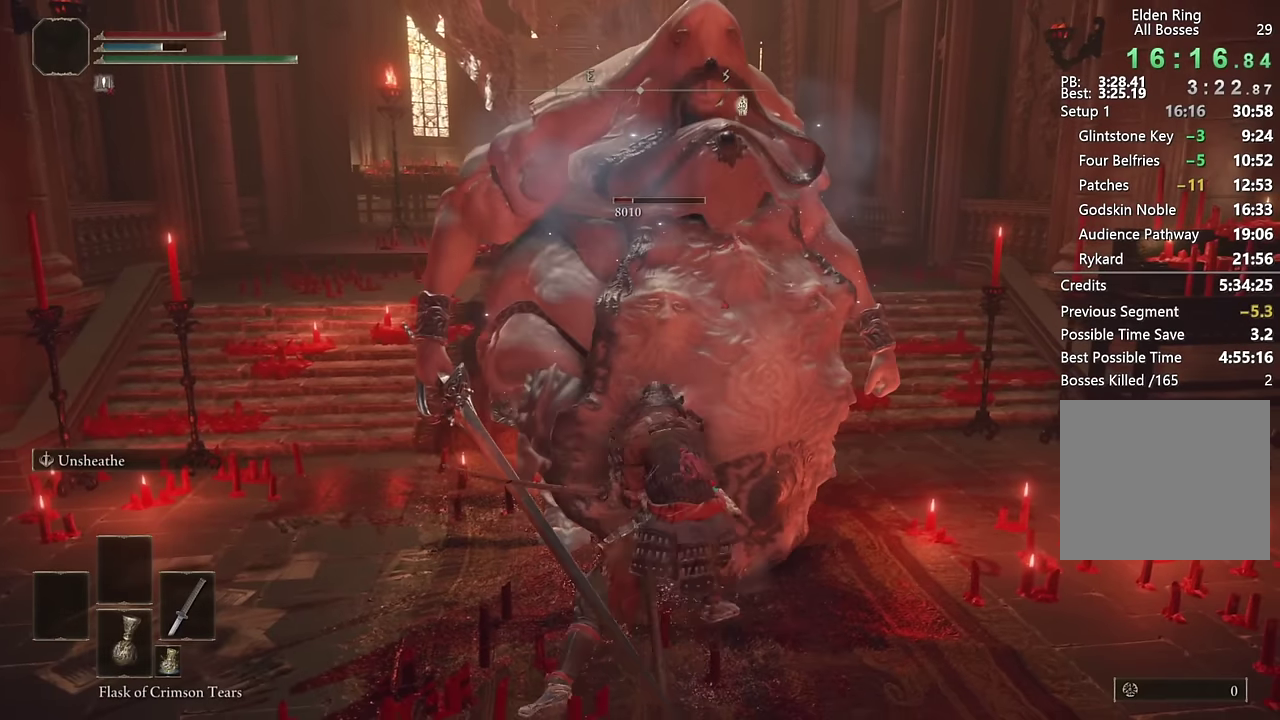
{"buttons": [], "left_stick": "up", "right_stick": "center", "events": [[233, "left_stick", "up"], [333, "right_stick", "left"], [500, "right_stick", "center"]]}
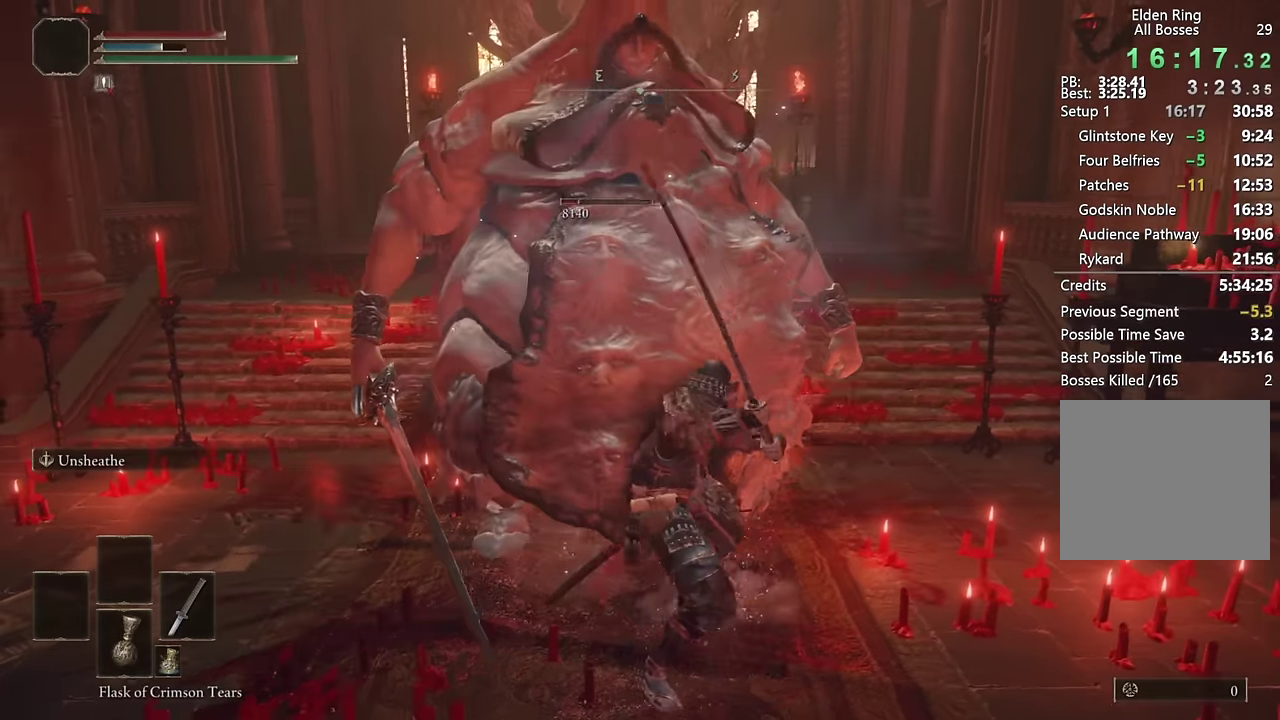
{"buttons": [], "left_stick": "up", "right_stick": "center", "events": [[50, "left_stick", "up-left"], [316, "left_stick", "up"]]}
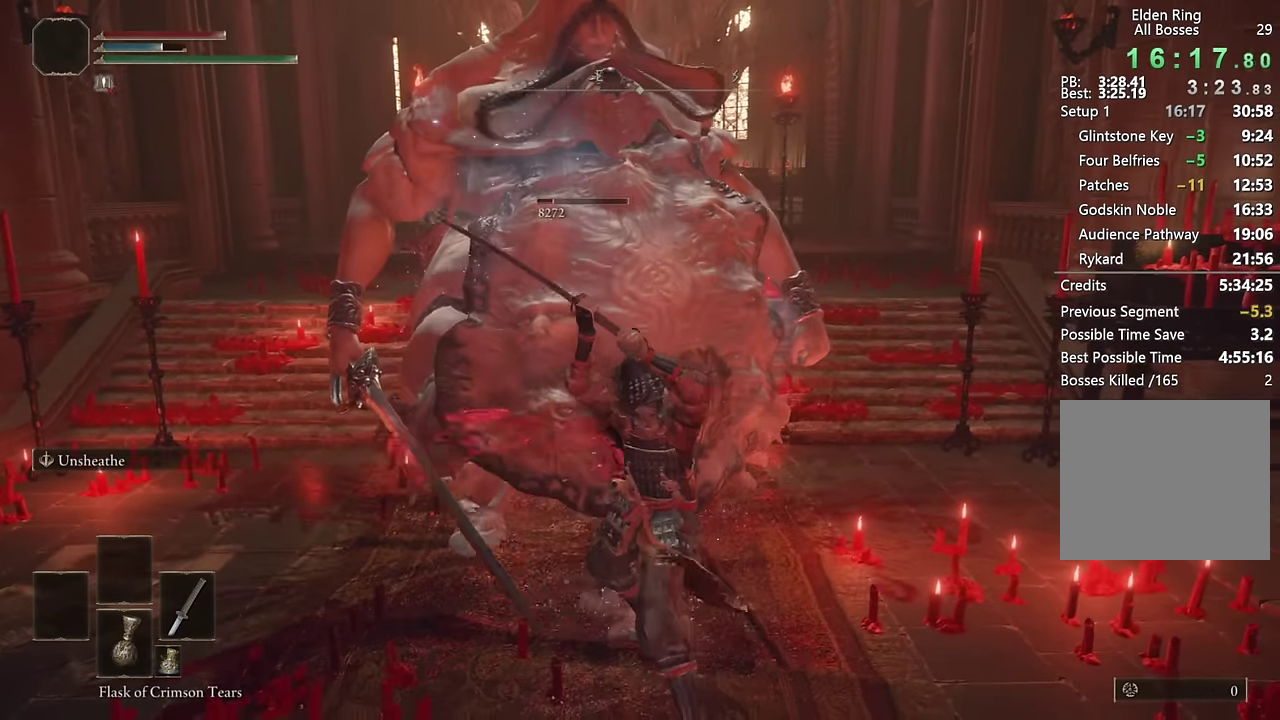
{"buttons": [], "left_stick": "up", "right_stick": "center", "events": [[50, "right_stick", "left"], [150, "right_stick", "center"]]}
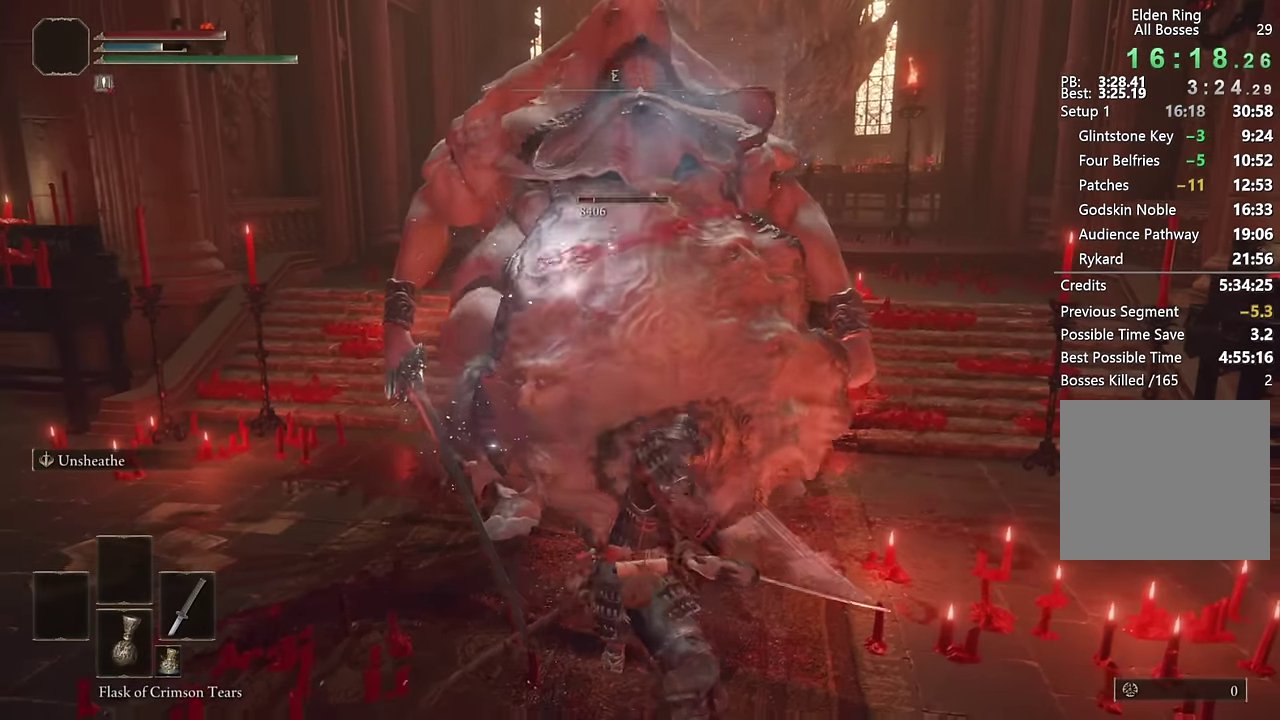
{"buttons": [], "left_stick": "up", "right_stick": "center", "events": [[83, "left_stick", "up-left"], [133, "left_stick", "down-right"], [333, "left_stick", "up-left"], [416, "left_stick", "up"]]}
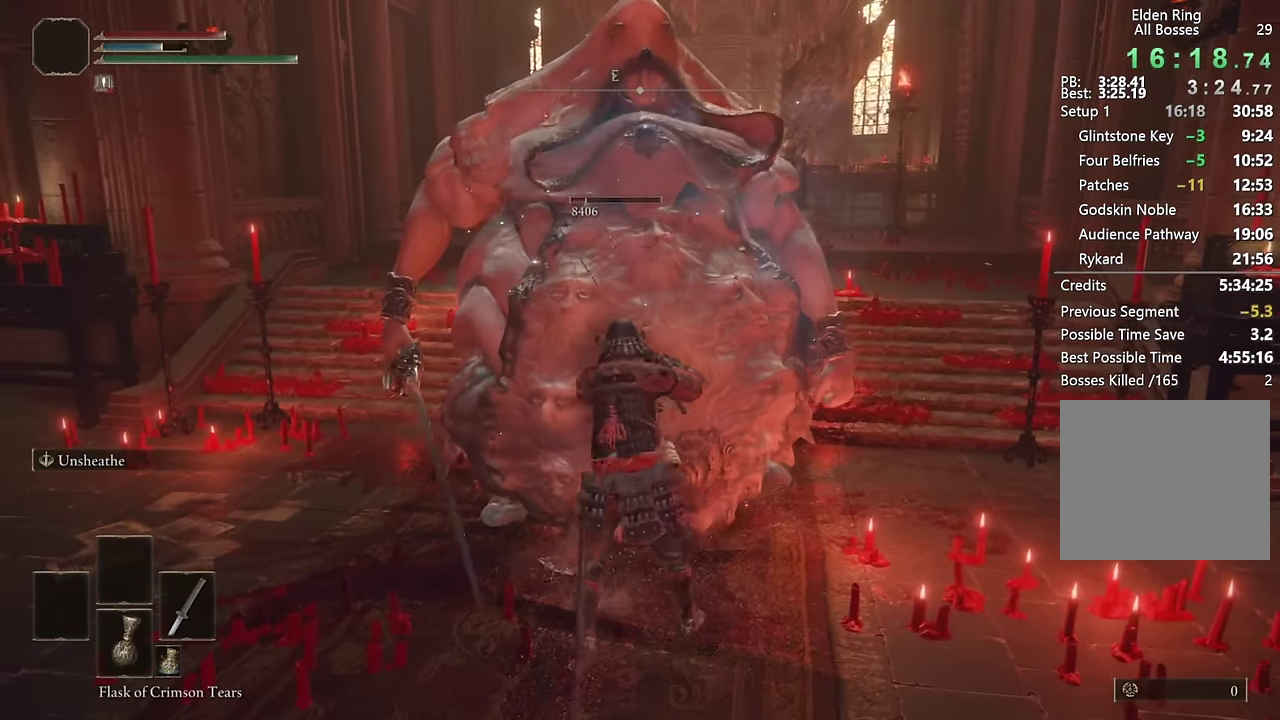
{"buttons": [], "left_stick": "up", "right_stick": "center", "events": []}
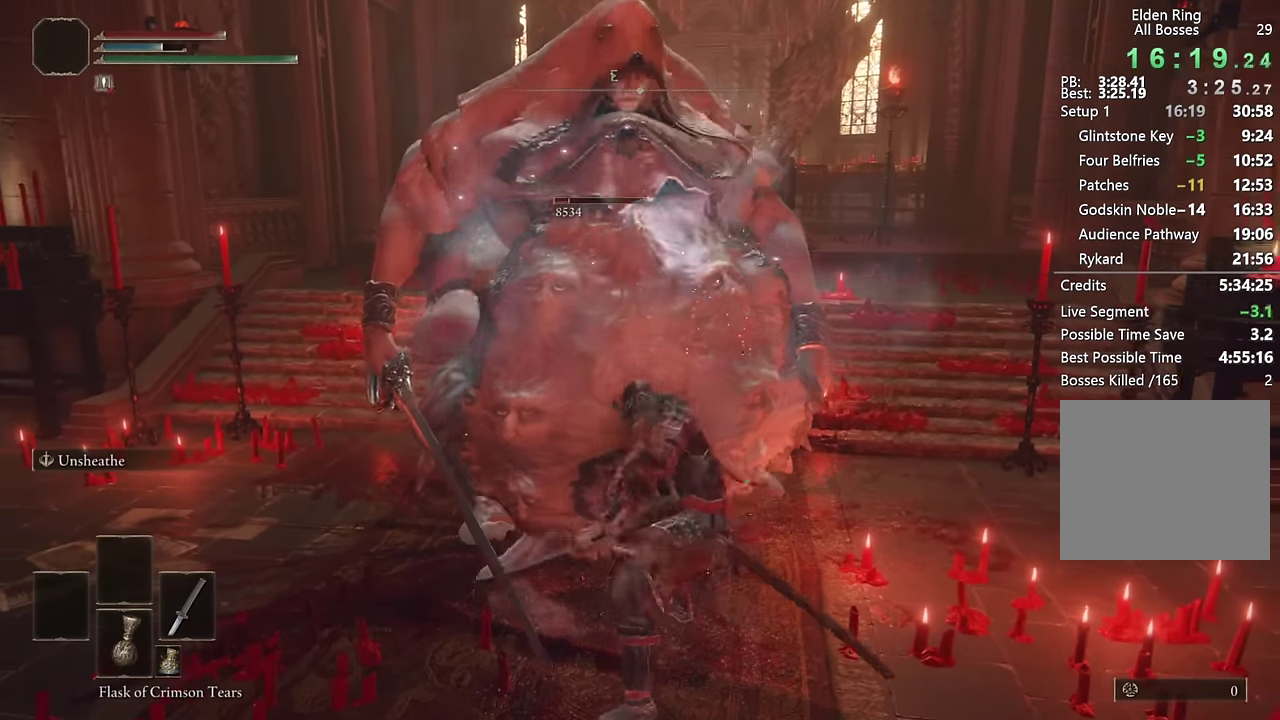
{"buttons": [], "left_stick": "up-left", "right_stick": "center", "events": [[233, "right_stick", "left"], [333, "right_stick", "center"], [450, "left_stick", "up-left"]]}
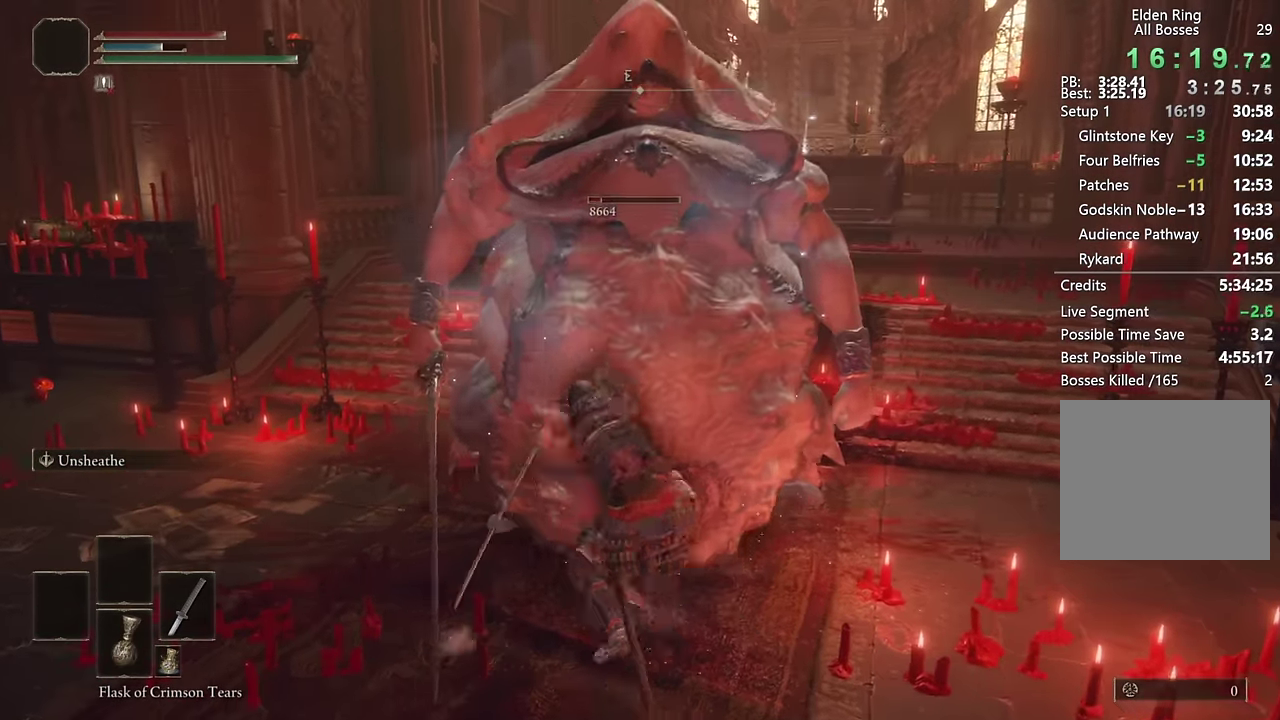
{"buttons": [], "left_stick": "up-left", "right_stick": "center", "events": [[33, "left_stick", "down-right"], [83, "left_stick", "up-left"]]}
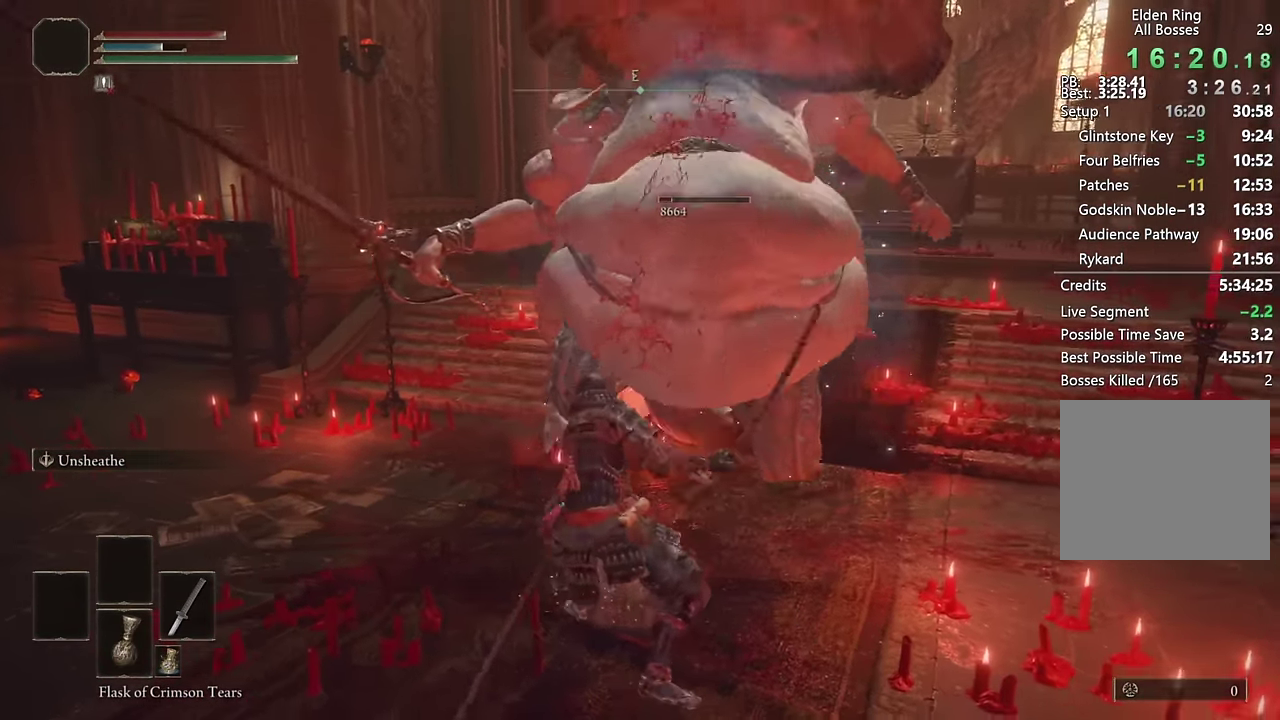
{"buttons": [], "left_stick": "up-right", "right_stick": "center"}
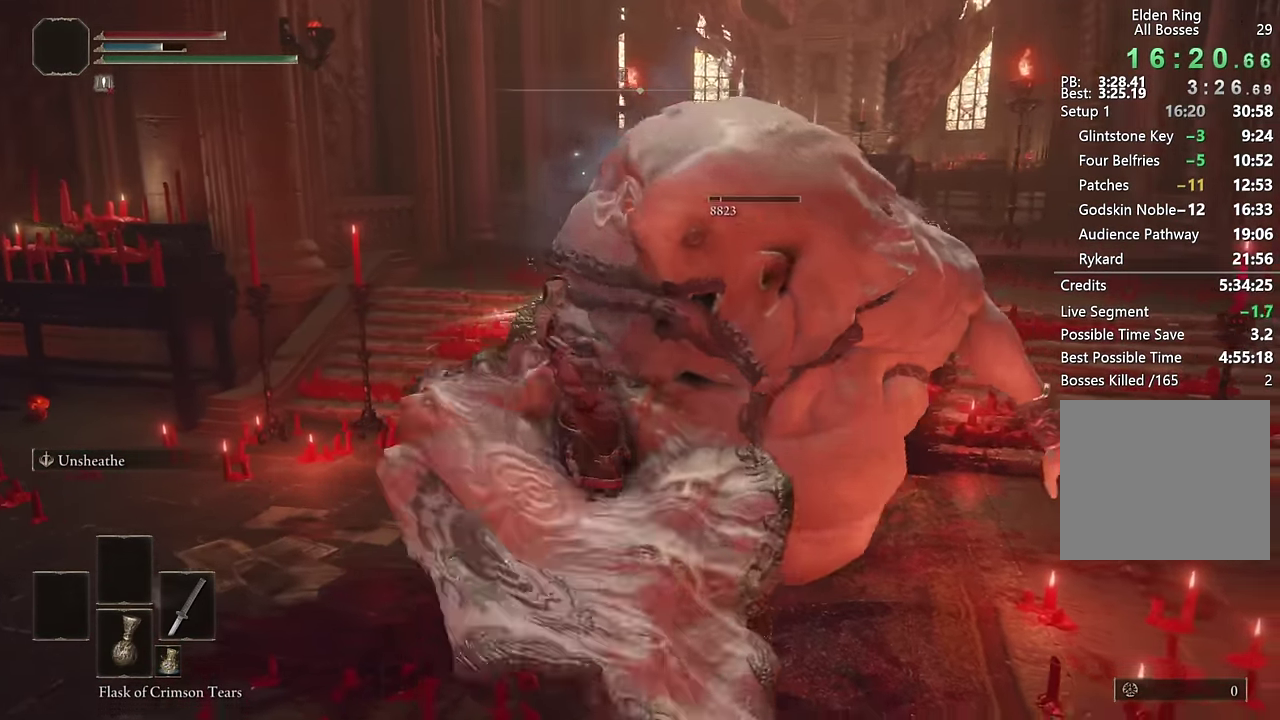
{"buttons": [], "left_stick": "up-left", "right_stick": "center"}